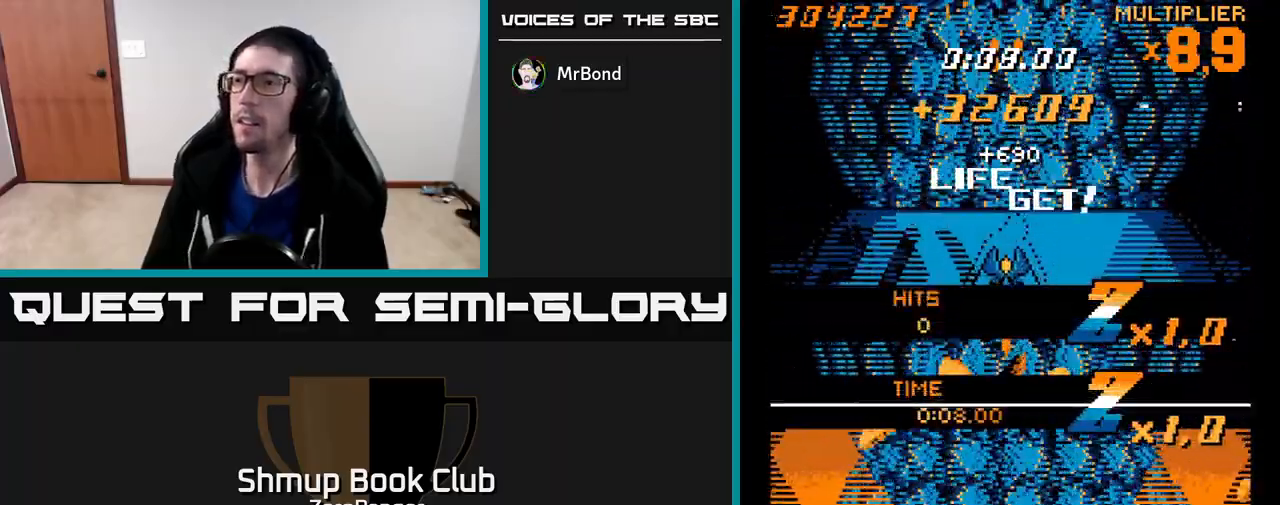
Gameplay with a controller (Xbox layout); each line is a JSON object with the inputs held at the frame after it. "events" lists button and stick changes between this image and that frame as [ms after this image, input, new state], when the widget could be followed in between. Not read: right_stick.
{"buttons": ["DPAD_DOWN"], "left_stick": "center", "events": []}
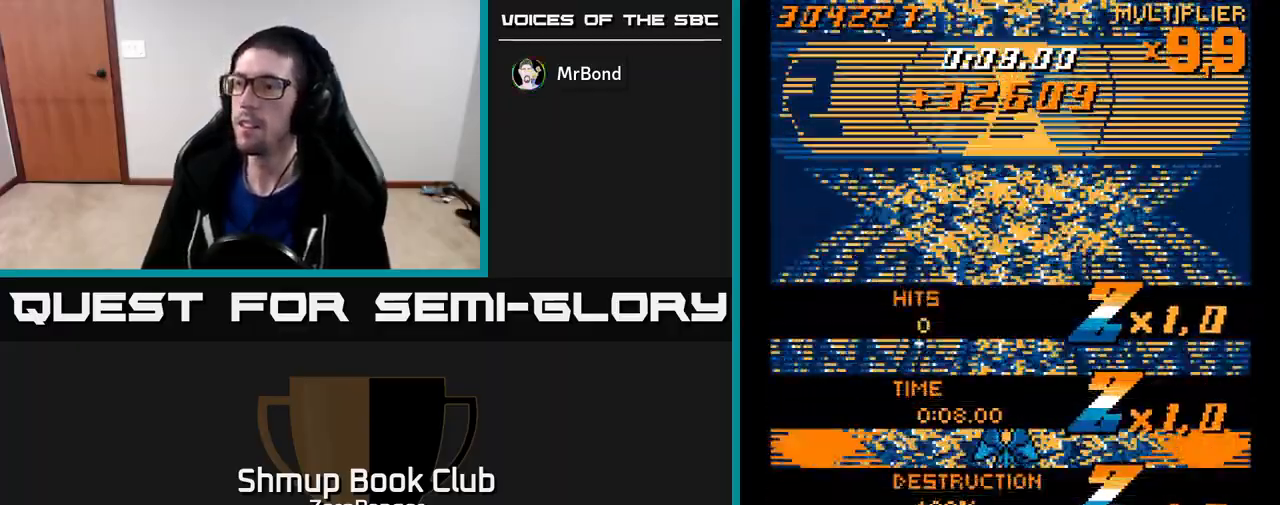
{"buttons": [], "left_stick": "center", "events": [[350, "DPAD_DOWN", "up"]]}
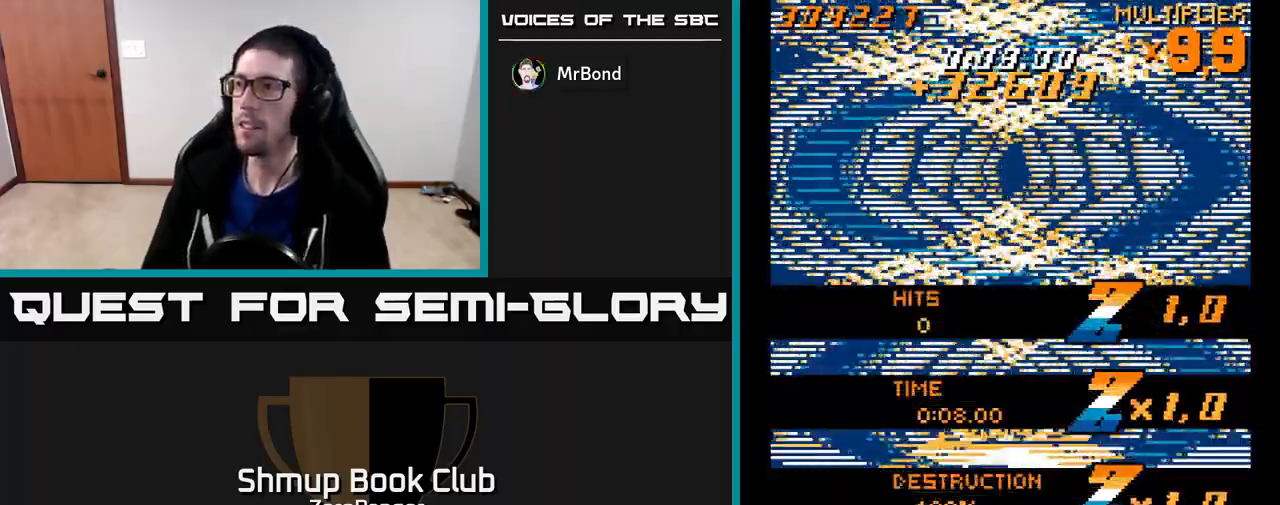
{"buttons": [], "left_stick": "center", "events": []}
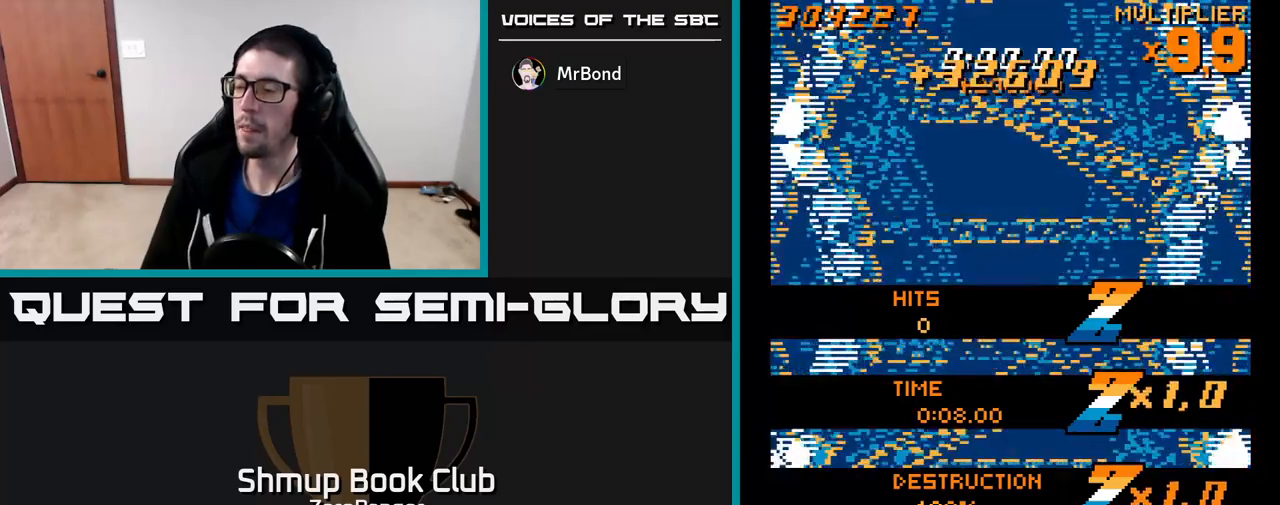
{"buttons": [], "left_stick": "center", "events": []}
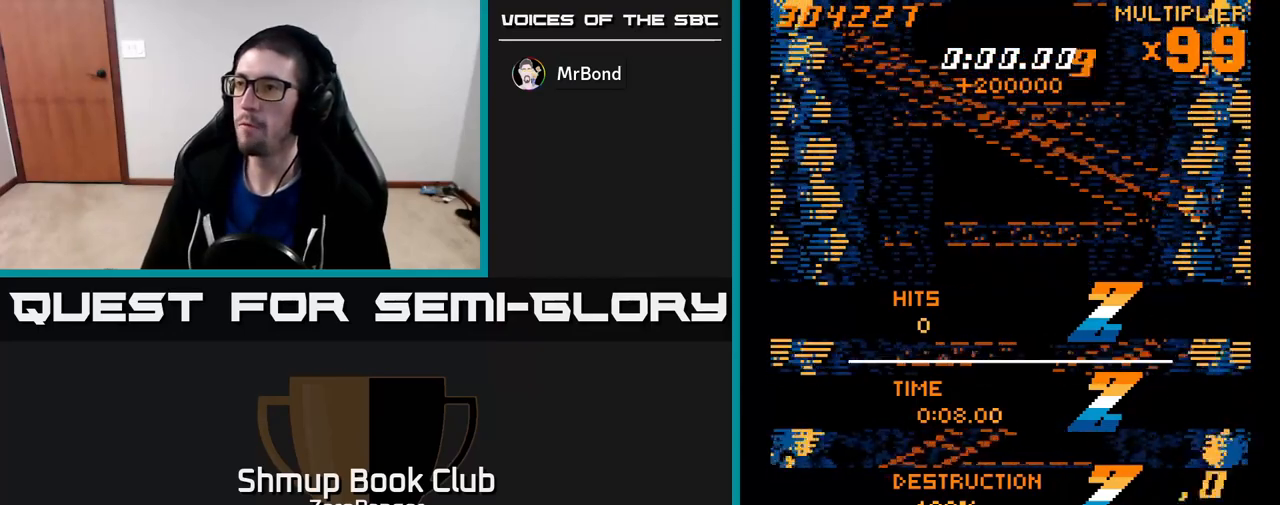
{"buttons": ["DPAD_UP"], "left_stick": "center", "events": [[233, "DPAD_UP", "down"]]}
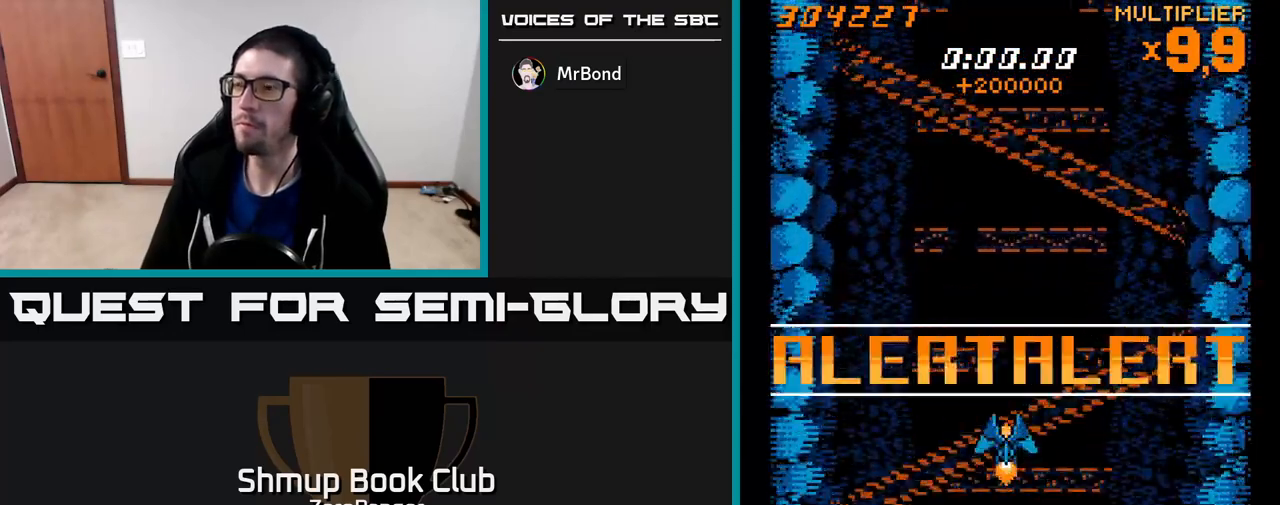
{"buttons": [], "left_stick": "center", "events": [[50, "DPAD_UP", "up"]]}
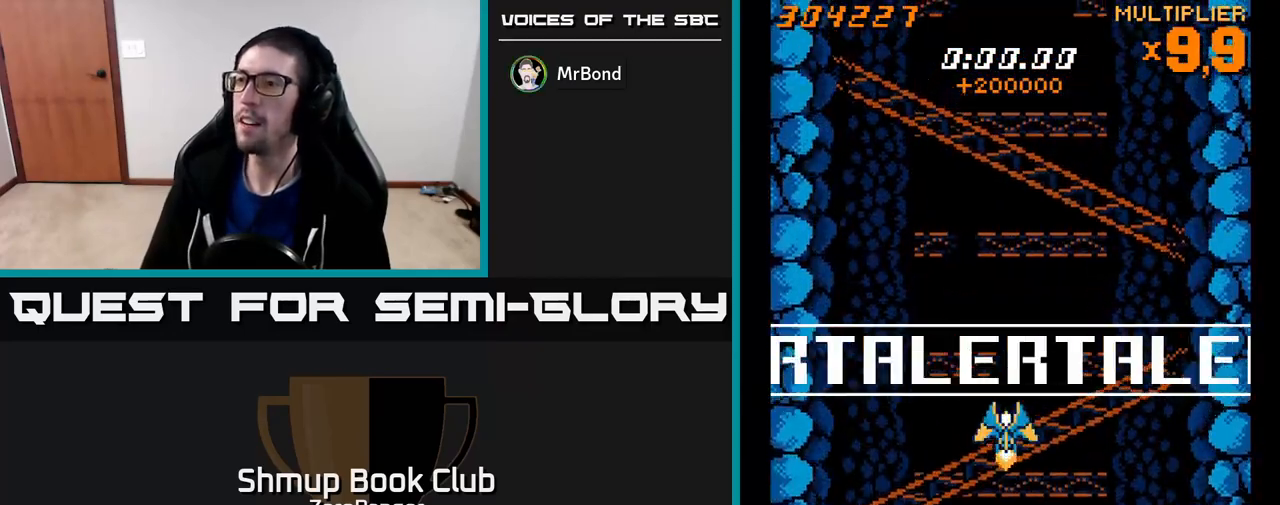
{"buttons": [], "left_stick": "center", "events": []}
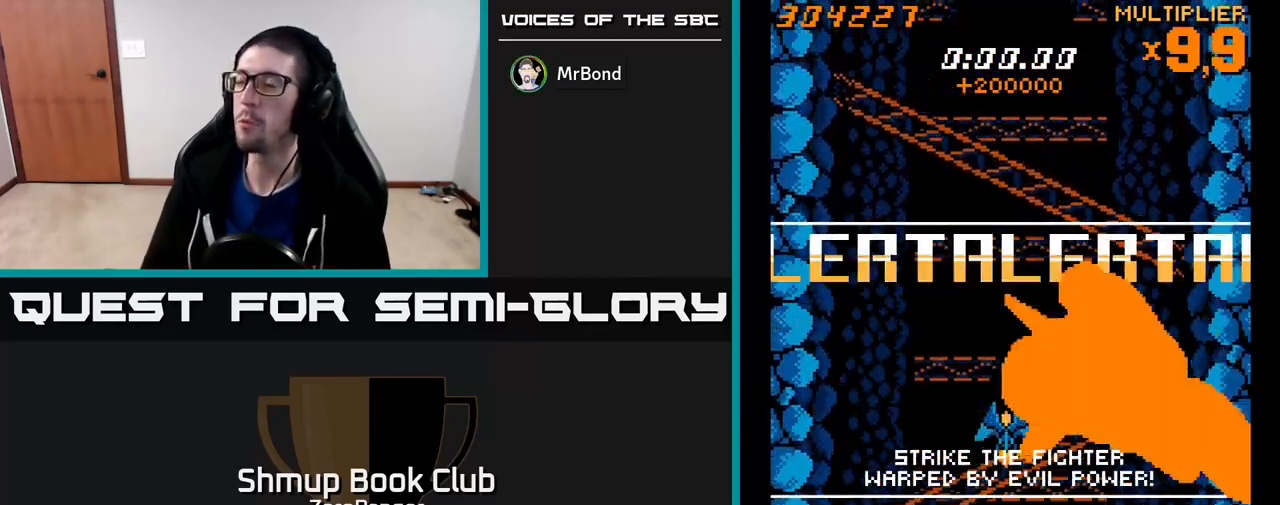
{"buttons": [], "left_stick": "center", "events": []}
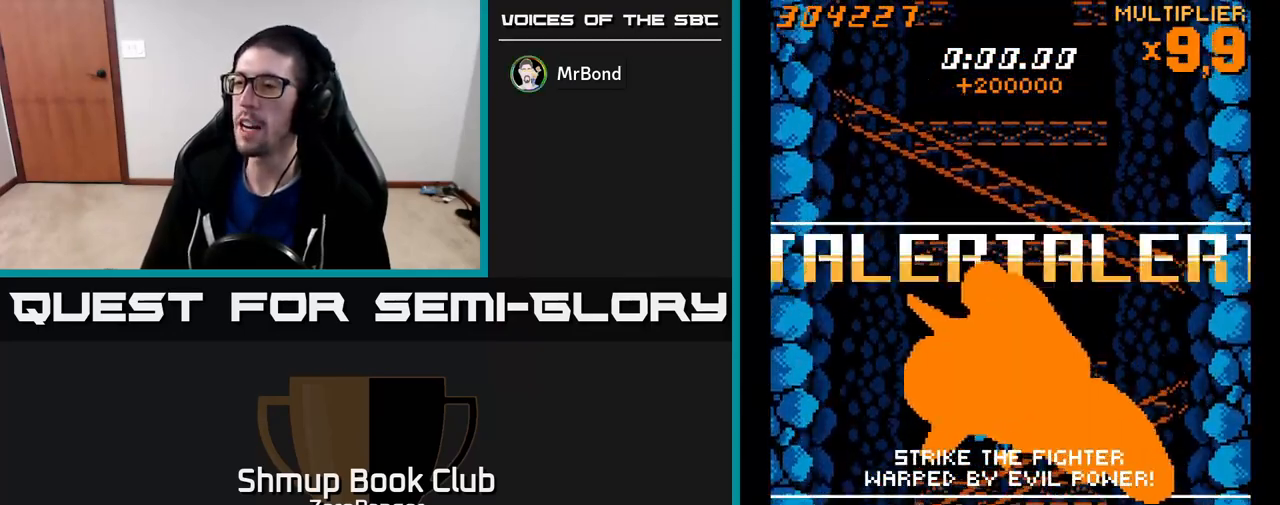
{"buttons": ["A"], "left_stick": "center", "events": [[33, "DPAD_DOWN", "down"], [200, "DPAD_DOWN", "up"], [350, "DPAD_UP", "down"], [417, "A", "down"], [483, "DPAD_UP", "up"]]}
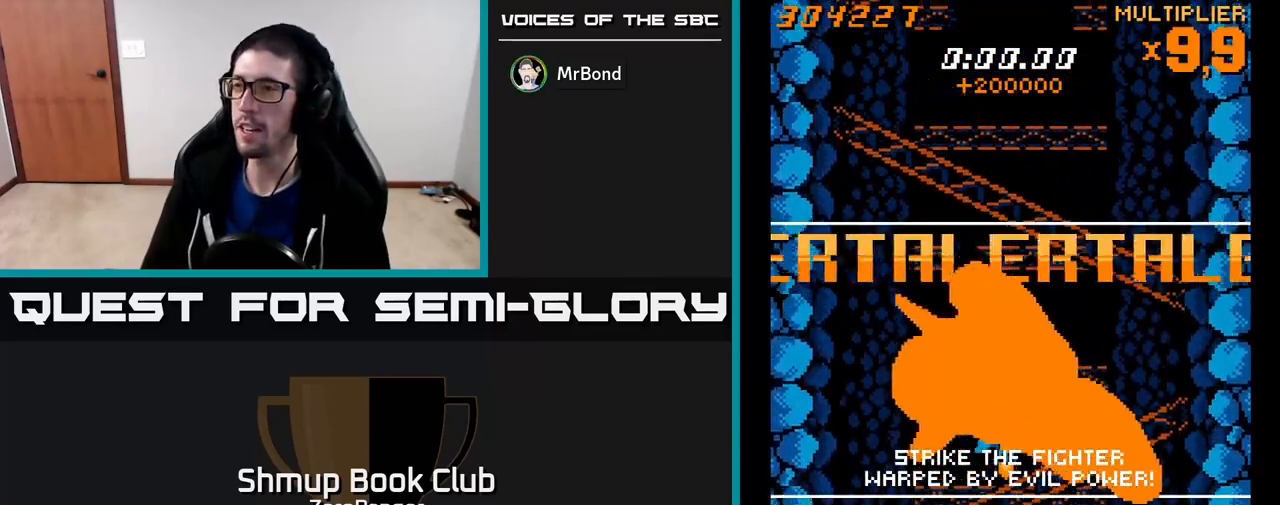
{"buttons": ["A"], "left_stick": "center", "events": [[183, "DPAD_RIGHT", "down"], [250, "DPAD_RIGHT", "up"]]}
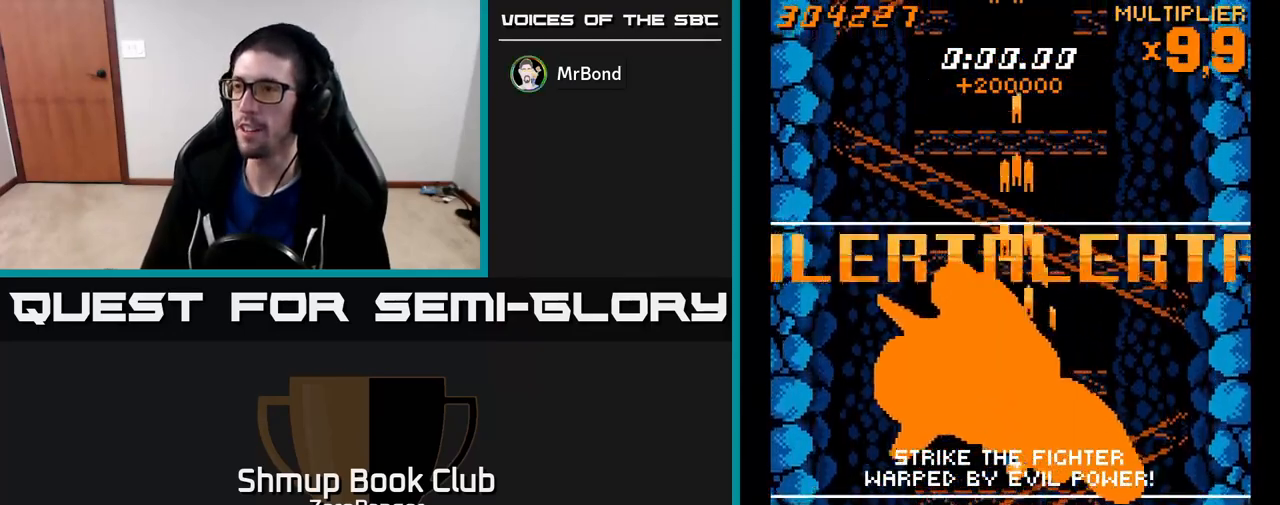
{"buttons": ["A", "DPAD_UP"], "left_stick": "center", "events": [[317, "DPAD_LEFT", "down"], [367, "DPAD_UP", "down"], [400, "DPAD_LEFT", "up"]]}
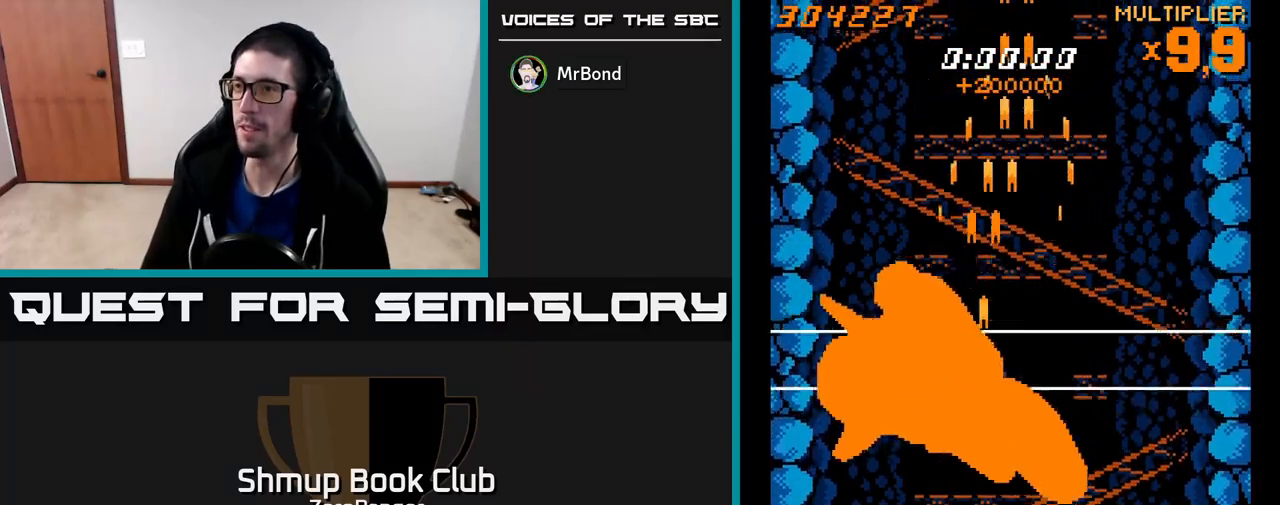
{"buttons": ["A"], "left_stick": "center", "events": [[117, "DPAD_UP", "up"], [233, "DPAD_RIGHT", "down"], [283, "DPAD_UP", "down"], [300, "DPAD_RIGHT", "up"], [333, "DPAD_UP", "up"]]}
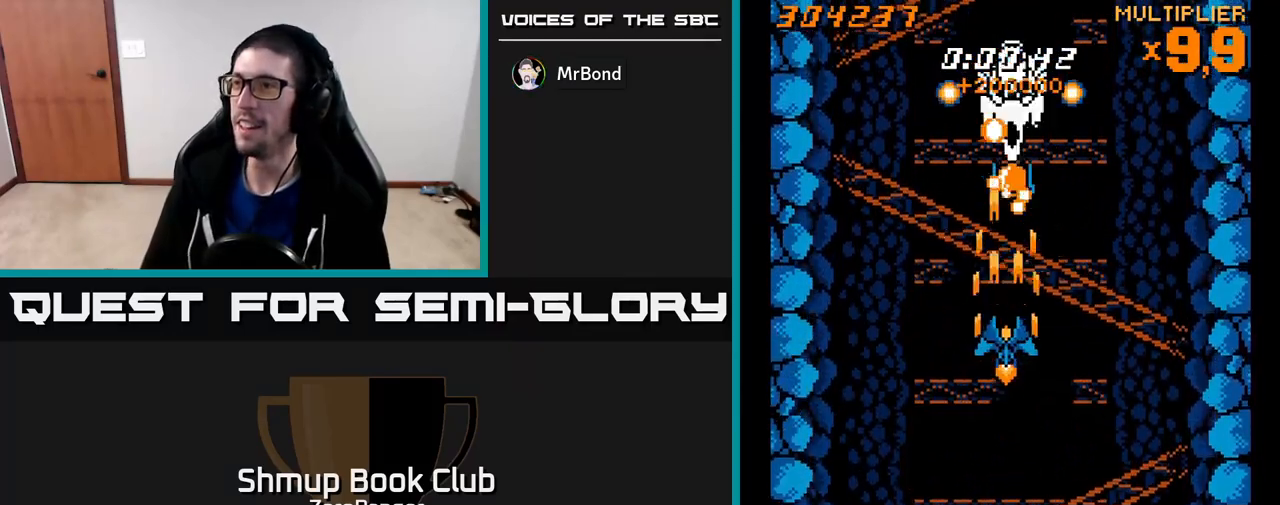
{"buttons": ["A"], "left_stick": "center", "events": [[183, "DPAD_LEFT", "down"], [217, "DPAD_LEFT", "up"]]}
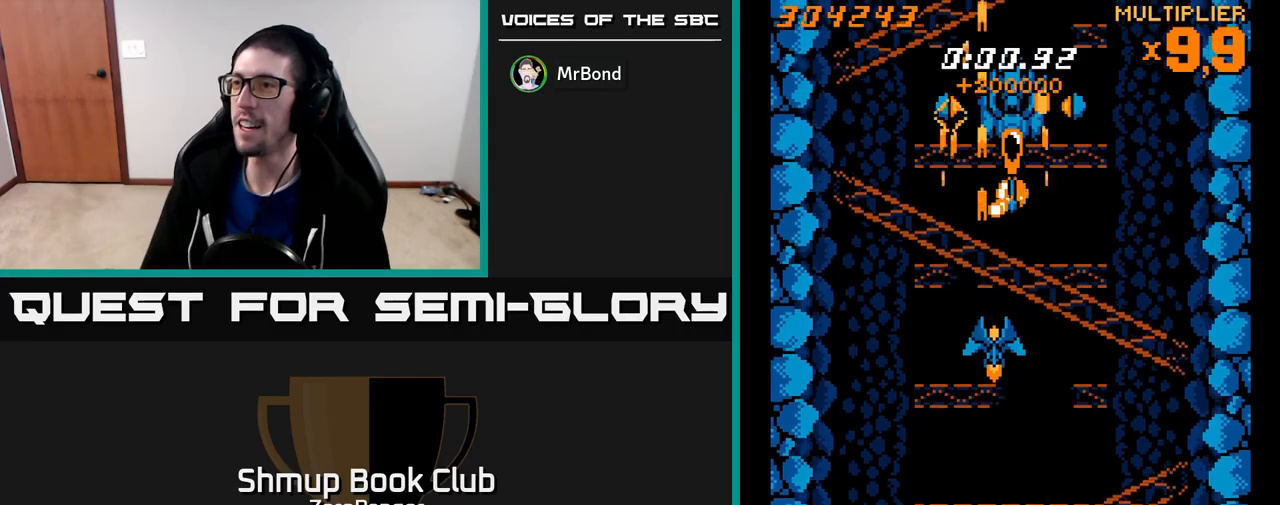
{"buttons": ["A", "DPAD_DOWN"], "left_stick": "center", "events": [[383, "DPAD_DOWN", "down"]]}
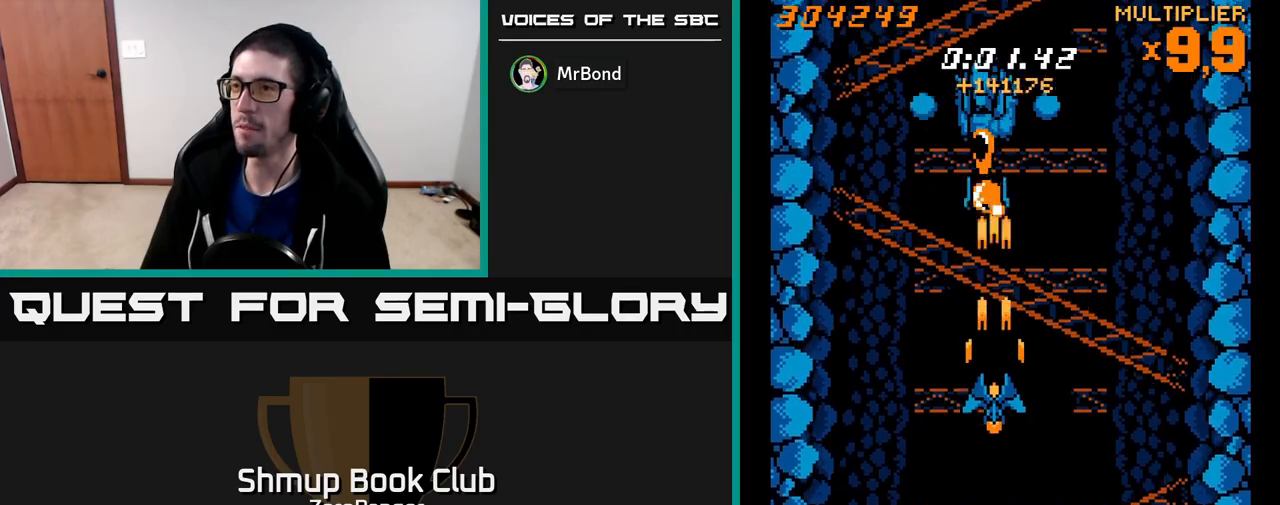
{"buttons": ["A", "DPAD_DOWN", "DPAD_RIGHT"], "left_stick": "center", "events": [[83, "DPAD_LEFT", "down"], [233, "DPAD_LEFT", "up"], [500, "DPAD_RIGHT", "down"]]}
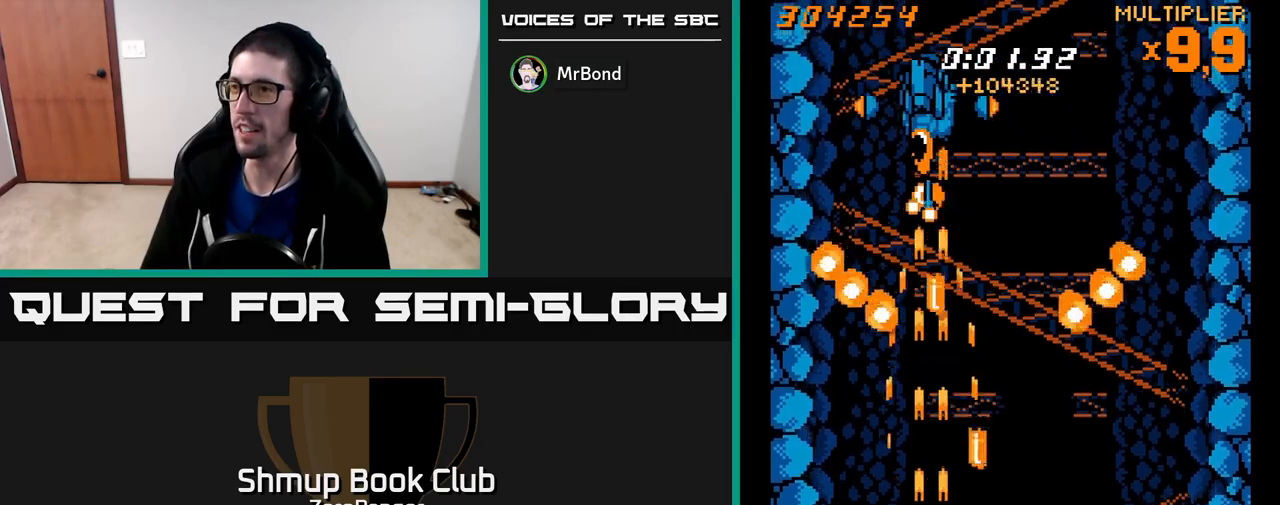
{"buttons": ["A", "DPAD_UP"], "left_stick": "center", "events": [[383, "DPAD_RIGHT", "up"], [400, "DPAD_DOWN", "up"], [433, "DPAD_UP", "down"], [450, "DPAD_LEFT", "down"], [500, "DPAD_LEFT", "up"]]}
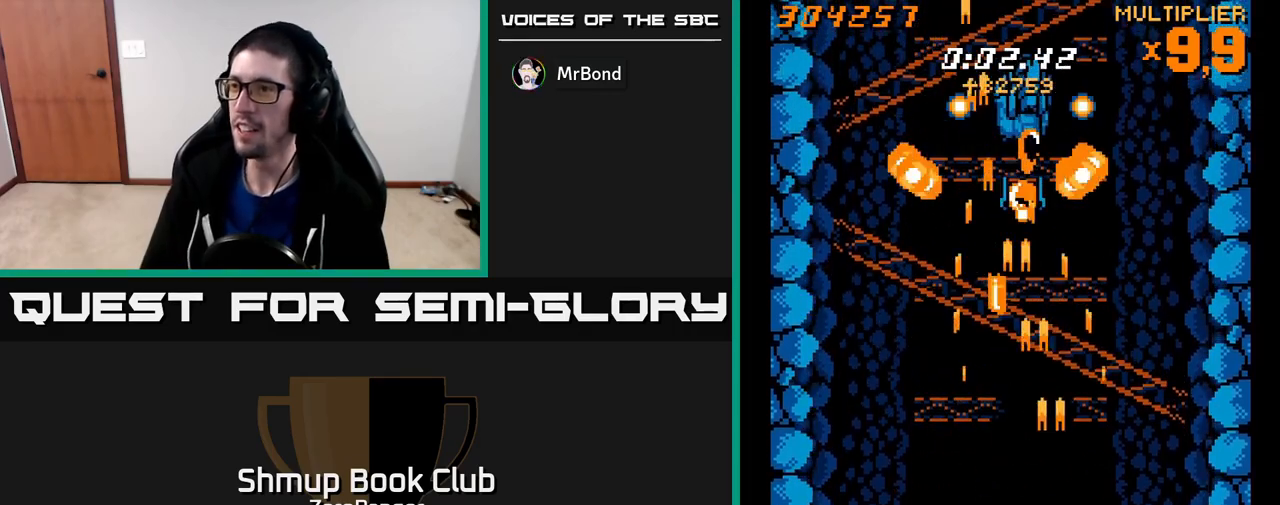
{"buttons": ["A", "DPAD_LEFT"], "left_stick": "center", "events": [[117, "DPAD_RIGHT", "down"], [117, "DPAD_UP", "up"], [150, "DPAD_RIGHT", "up"], [433, "DPAD_LEFT", "down"]]}
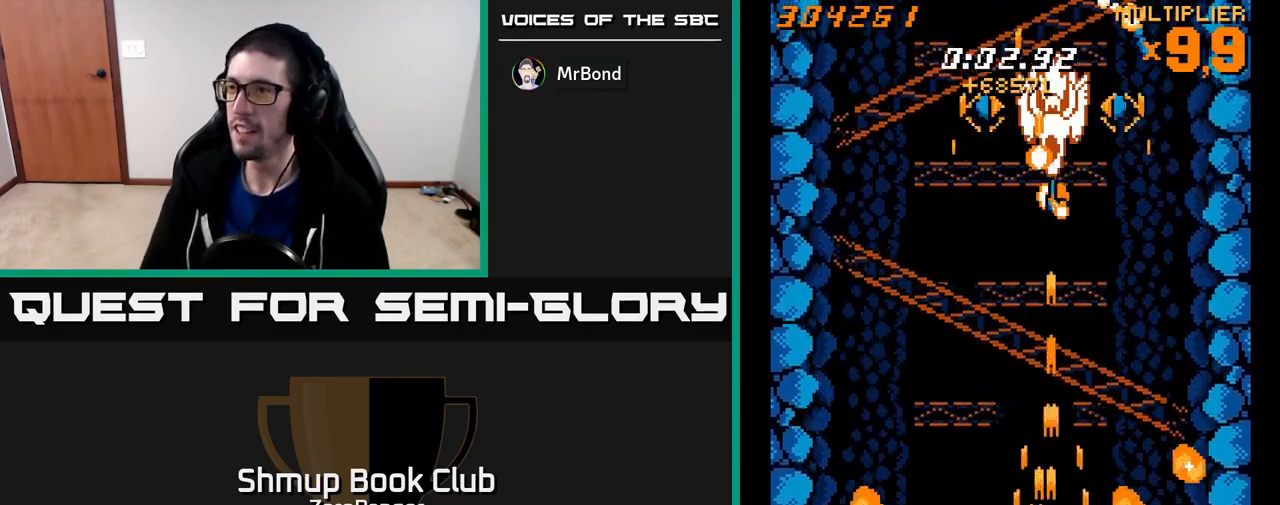
{"buttons": ["A", "DPAD_DOWN", "DPAD_RIGHT"], "left_stick": "center", "events": [[33, "DPAD_UP", "down"], [217, "DPAD_LEFT", "up"], [283, "DPAD_LEFT", "down"], [333, "DPAD_UP", "up"], [433, "DPAD_DOWN", "down"], [433, "DPAD_LEFT", "up"], [467, "DPAD_RIGHT", "down"]]}
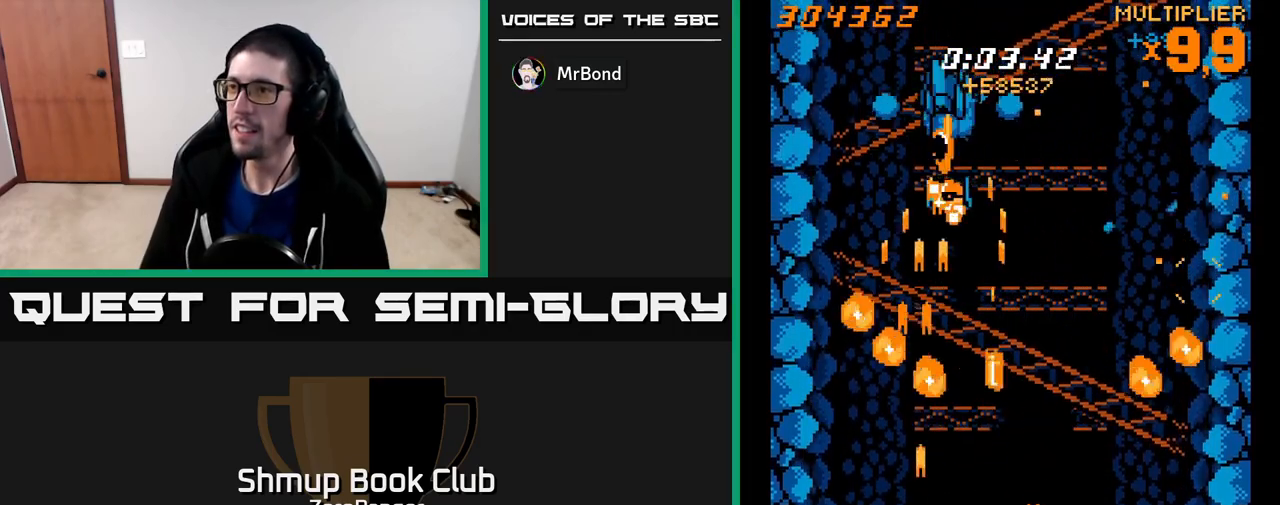
{"buttons": ["A", "DPAD_RIGHT"], "left_stick": "center", "events": [[133, "DPAD_DOWN", "up"], [217, "DPAD_RIGHT", "up"], [233, "DPAD_LEFT", "down"], [367, "DPAD_UP", "down"], [383, "DPAD_LEFT", "up"], [433, "DPAD_RIGHT", "down"], [500, "DPAD_UP", "up"]]}
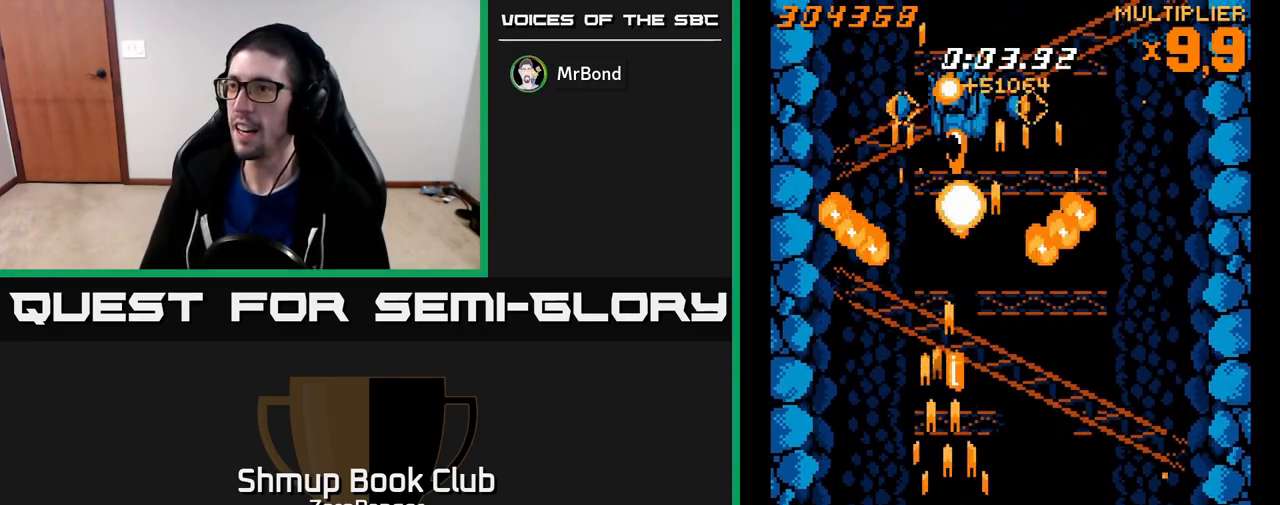
{"buttons": ["A", "DPAD_UP", "DPAD_RIGHT"], "left_stick": "center", "events": [[50, "DPAD_DOWN", "down"], [217, "DPAD_DOWN", "up"], [250, "DPAD_RIGHT", "up"], [267, "DPAD_UP", "down"], [283, "DPAD_LEFT", "down"], [417, "DPAD_LEFT", "up"], [433, "DPAD_UP", "up"], [450, "DPAD_RIGHT", "down"], [500, "DPAD_UP", "down"]]}
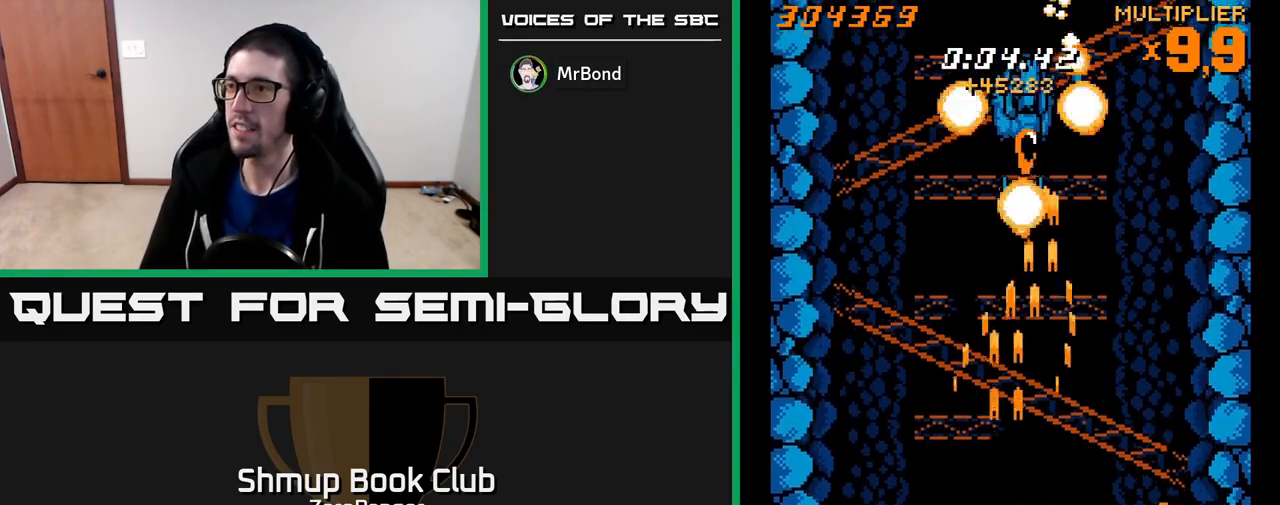
{"buttons": ["A", "DPAD_RIGHT"], "left_stick": "center", "events": [[83, "DPAD_UP", "up"], [133, "DPAD_DOWN", "down"], [183, "DPAD_RIGHT", "up"], [433, "DPAD_DOWN", "up"], [433, "DPAD_RIGHT", "down"]]}
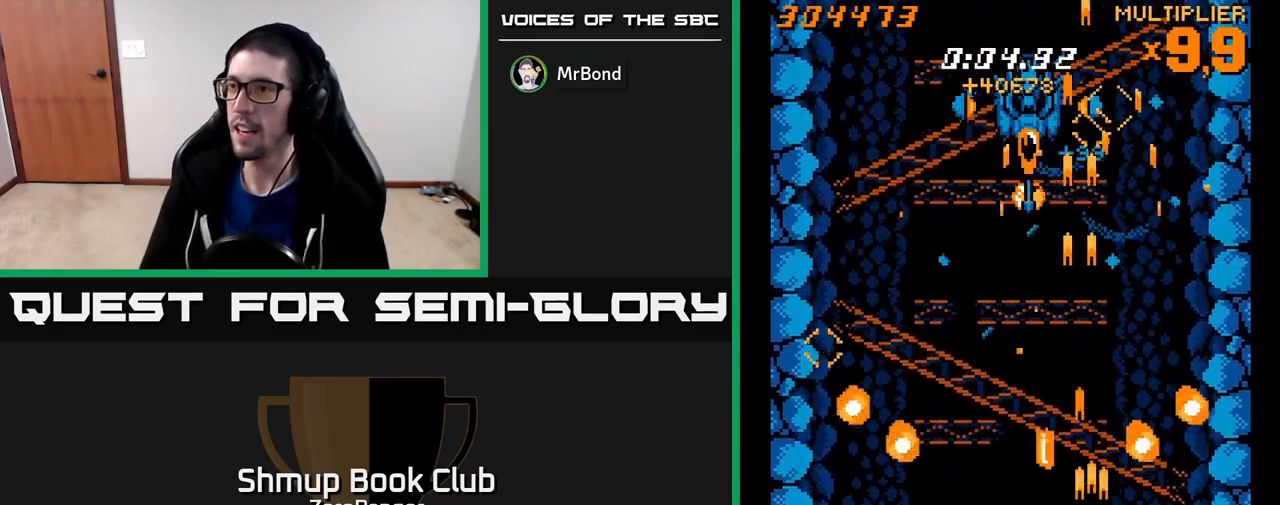
{"buttons": ["A", "DPAD_UP", "DPAD_LEFT"], "left_stick": "center", "events": [[17, "DPAD_RIGHT", "up"], [33, "A", "up"], [33, "DPAD_LEFT", "down"], [183, "DPAD_DOWN", "down"], [267, "A", "down"], [367, "DPAD_DOWN", "up"], [400, "DPAD_UP", "down"]]}
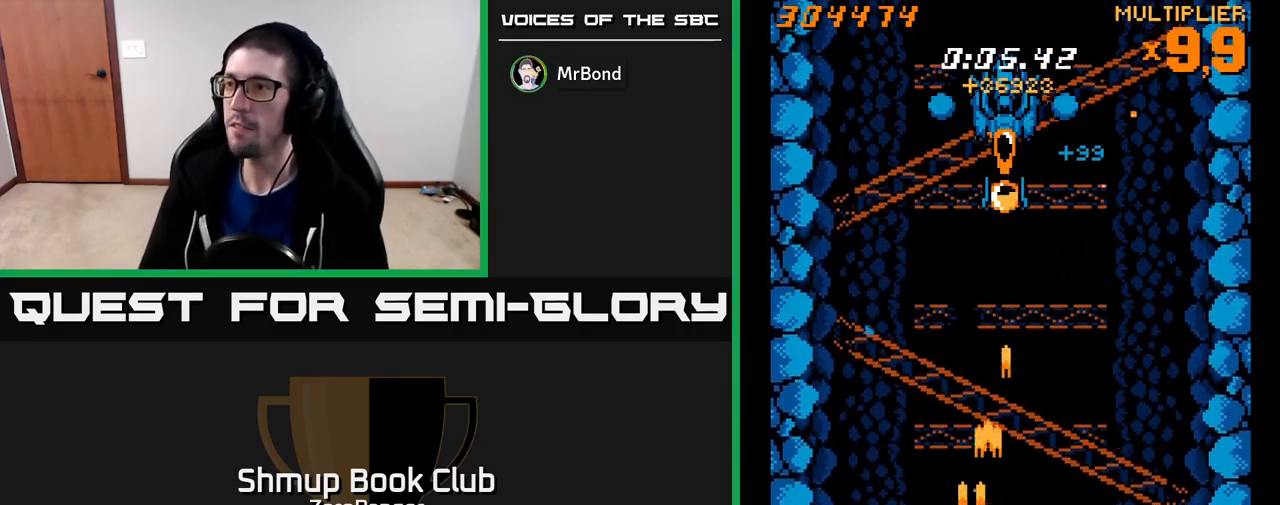
{"buttons": ["A", "DPAD_UP"], "left_stick": "center", "events": [[183, "DPAD_LEFT", "up"]]}
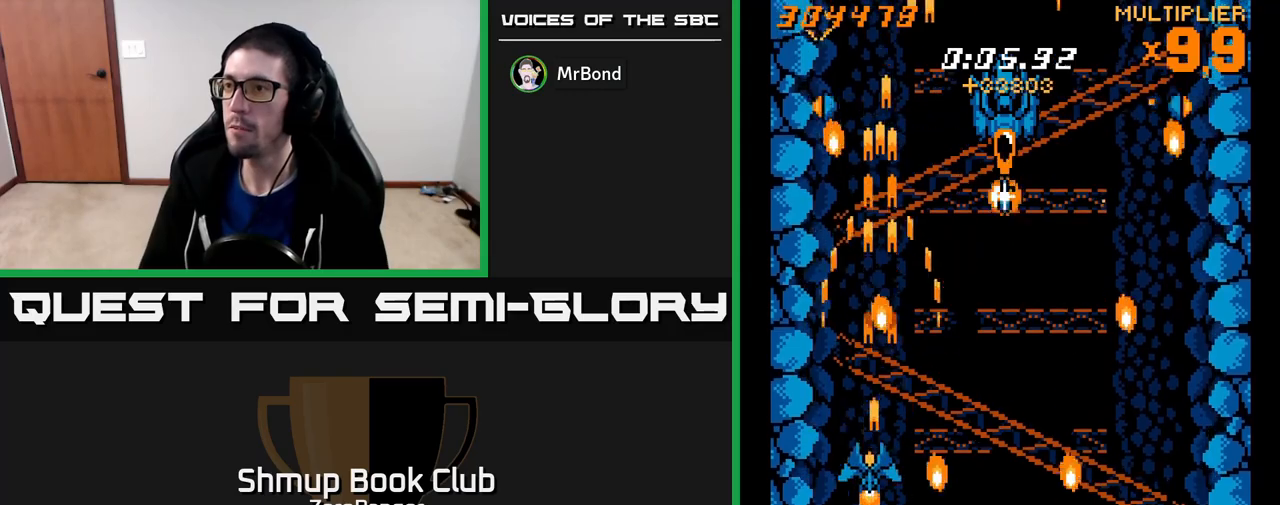
{"buttons": ["A", "DPAD_LEFT"], "left_stick": "center", "events": [[17, "DPAD_LEFT", "down"], [83, "DPAD_LEFT", "up"], [150, "DPAD_UP", "up"], [167, "DPAD_DOWN", "down"], [183, "DPAD_LEFT", "down"], [283, "DPAD_DOWN", "up"]]}
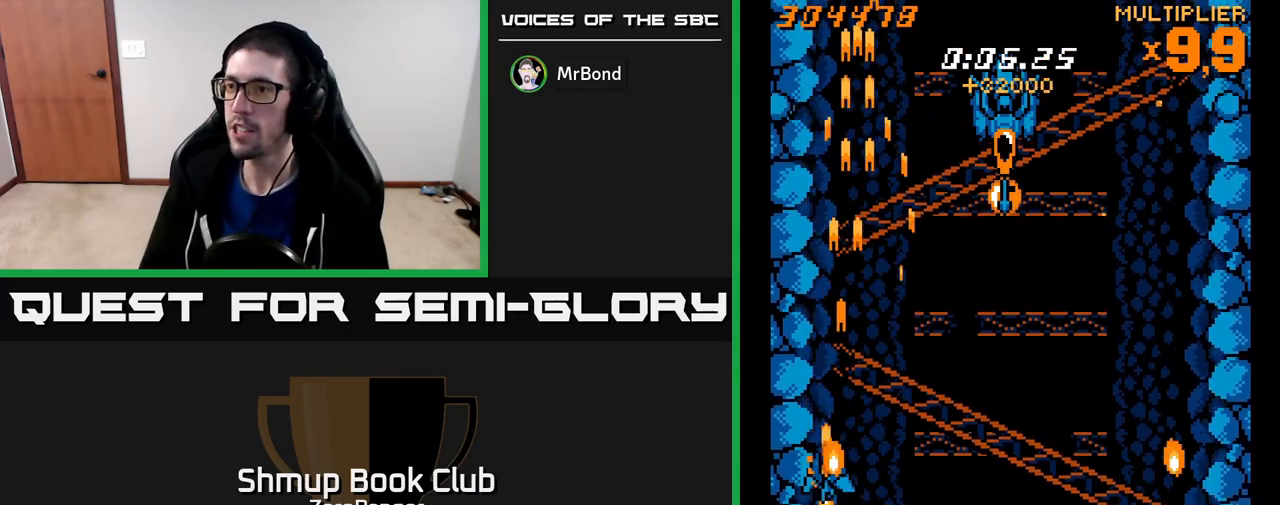
{"buttons": ["A", "DPAD_UP", "DPAD_RIGHT"], "left_stick": "center", "events": [[17, "DPAD_UP", "down"], [50, "DPAD_LEFT", "up"], [167, "DPAD_UP", "up"], [317, "A", "up"], [433, "DPAD_RIGHT", "down"], [433, "DPAD_UP", "down"], [450, "A", "down"]]}
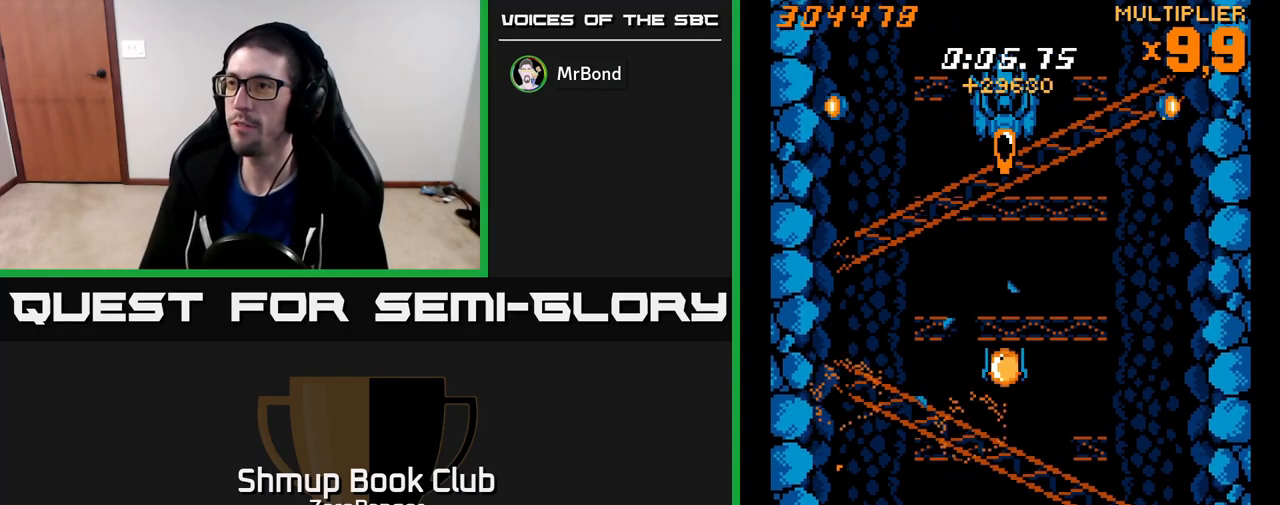
{"buttons": ["A", "DPAD_UP", "DPAD_RIGHT"], "left_stick": "center", "events": []}
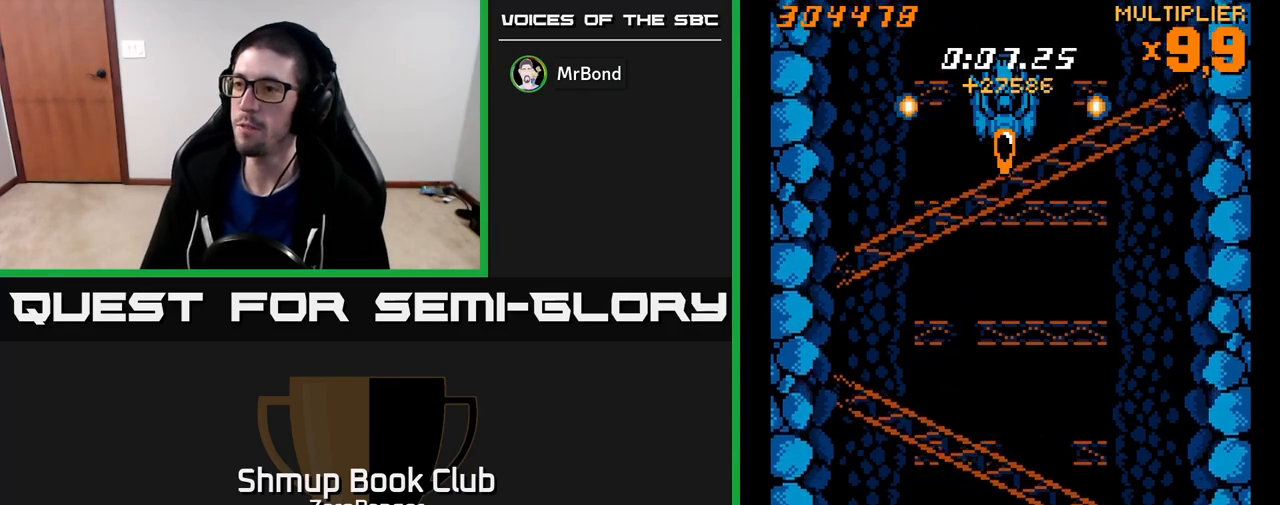
{"buttons": ["A", "DPAD_UP"], "left_stick": "center", "events": [[300, "DPAD_RIGHT", "up"]]}
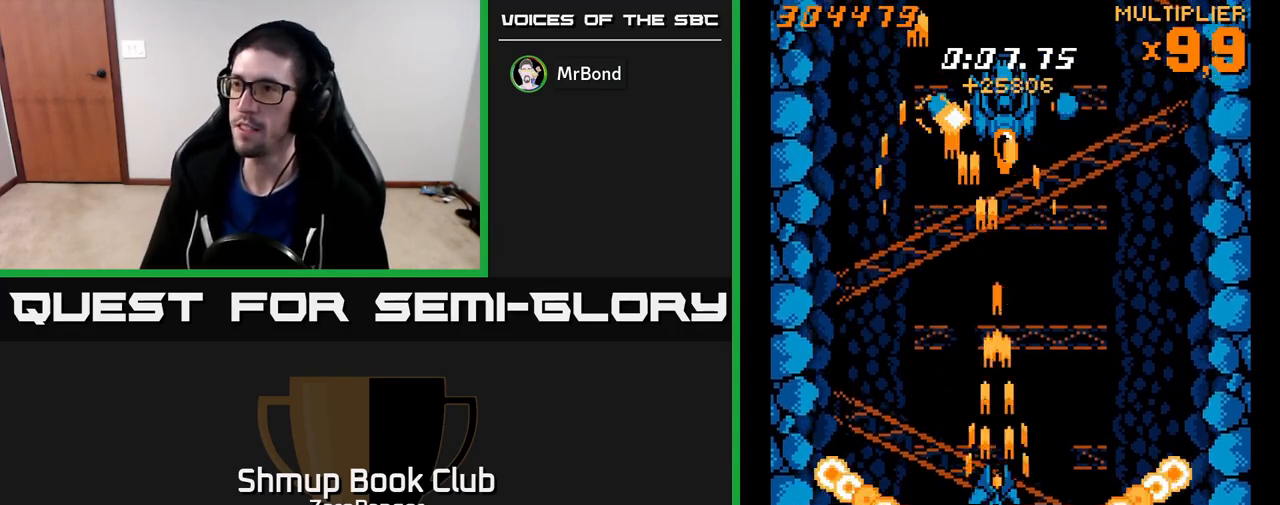
{"buttons": ["A", "DPAD_UP"], "left_stick": "center", "events": [[383, "DPAD_RIGHT", "down"], [417, "DPAD_RIGHT", "up"]]}
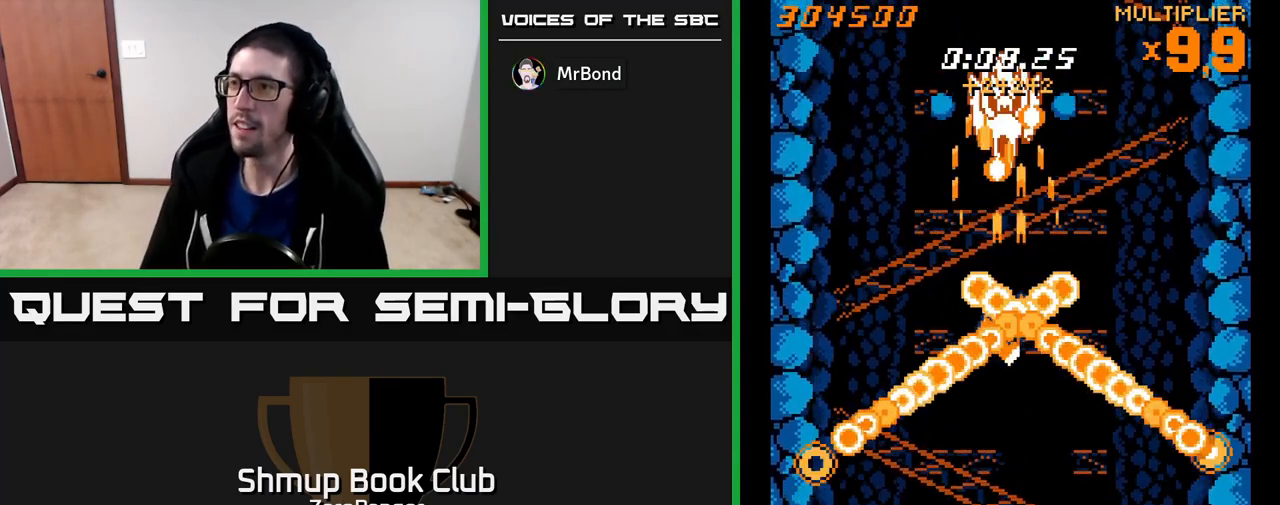
{"buttons": ["A"], "left_stick": "center", "events": [[233, "DPAD_UP", "up"]]}
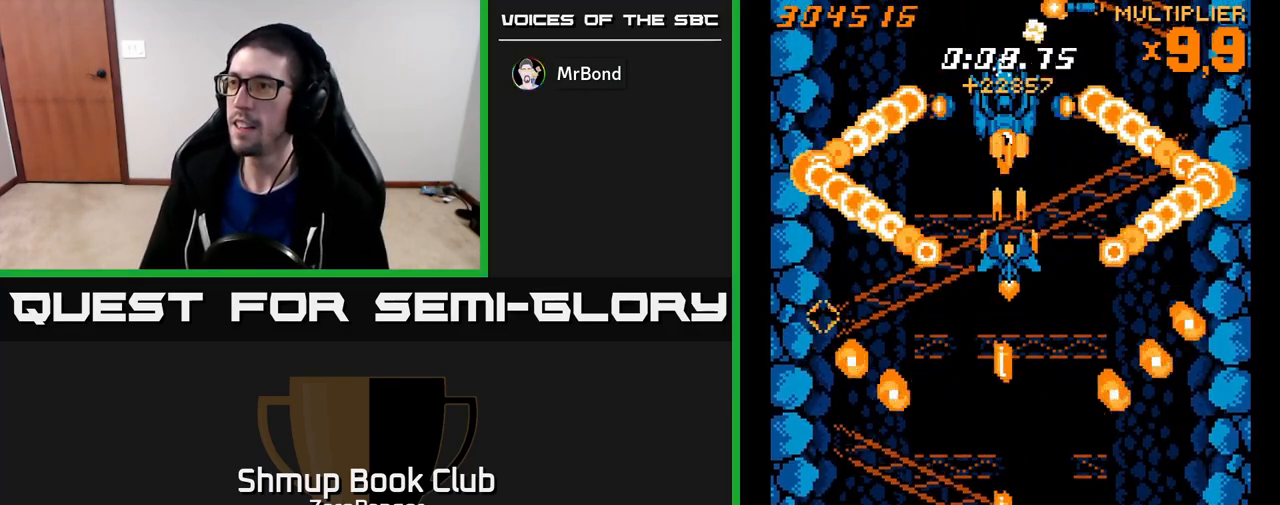
{"buttons": ["A"], "left_stick": "center", "events": [[117, "DPAD_UP", "down"], [183, "DPAD_UP", "up"]]}
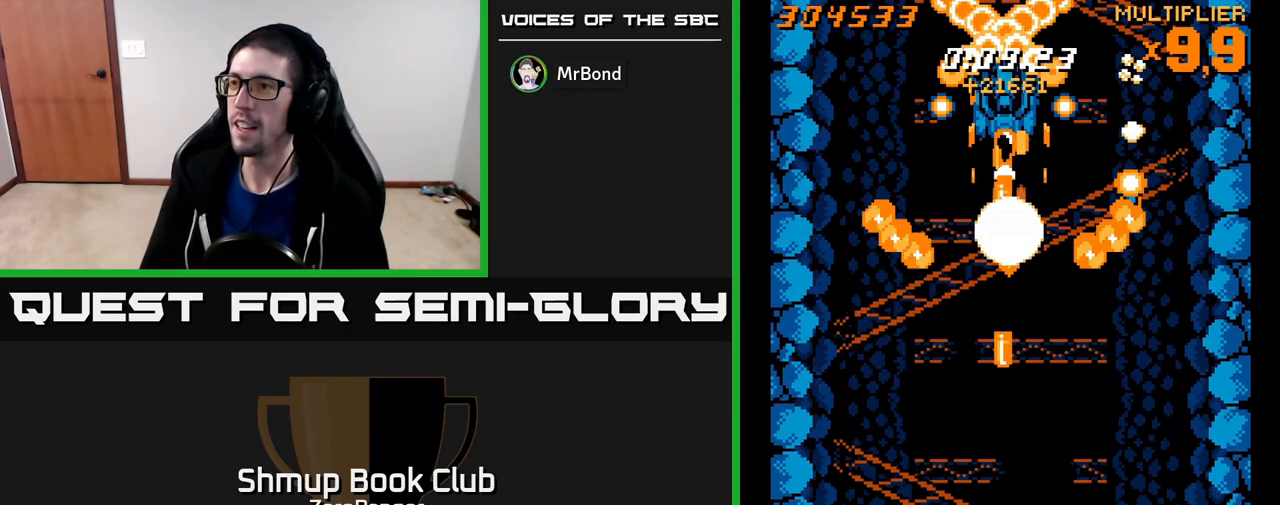
{"buttons": ["A", "DPAD_UP"], "left_stick": "center", "events": [[483, "DPAD_UP", "down"]]}